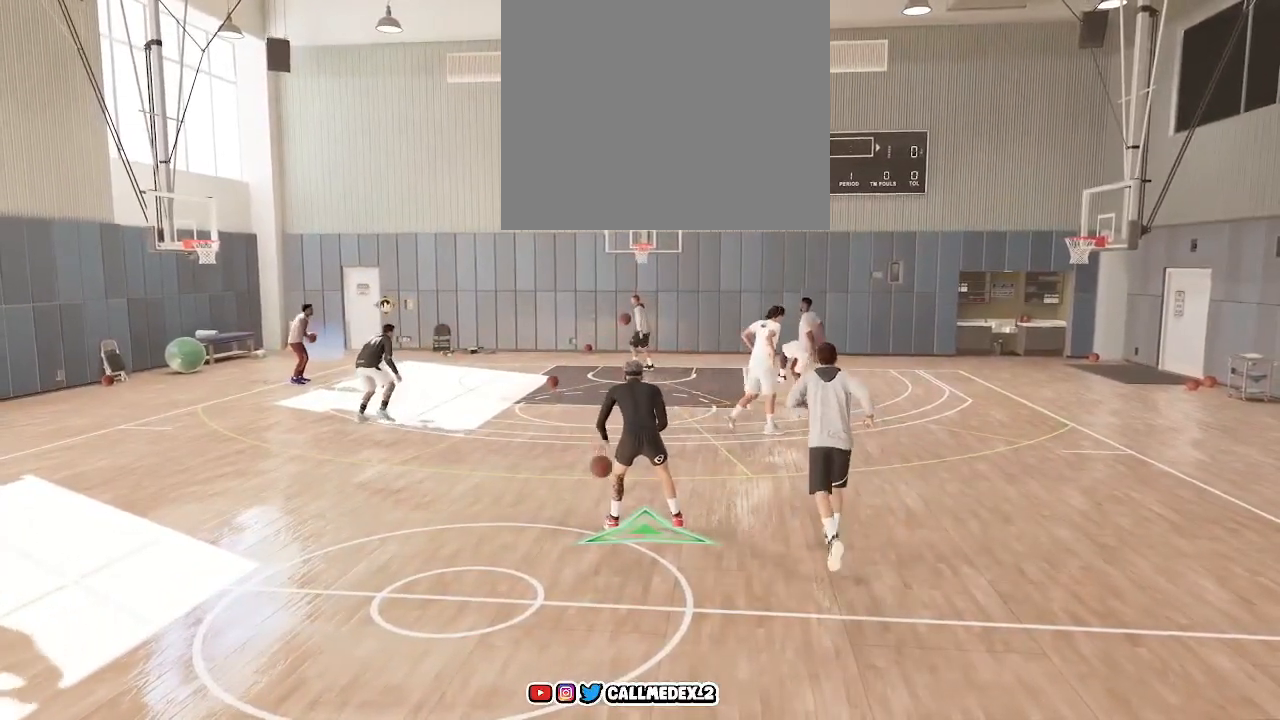
Gameplay with a controller (PlayStation layout); each line is a JSON object with the inputs held at the frame after it. "events" lists button and stick changes between this image and that frame as [ms after this image, input, new state], when the widget could be followed in between.
{"buttons": [], "left_stick": "left", "right_stick": "center", "events": [[217, "left_stick", "left"]]}
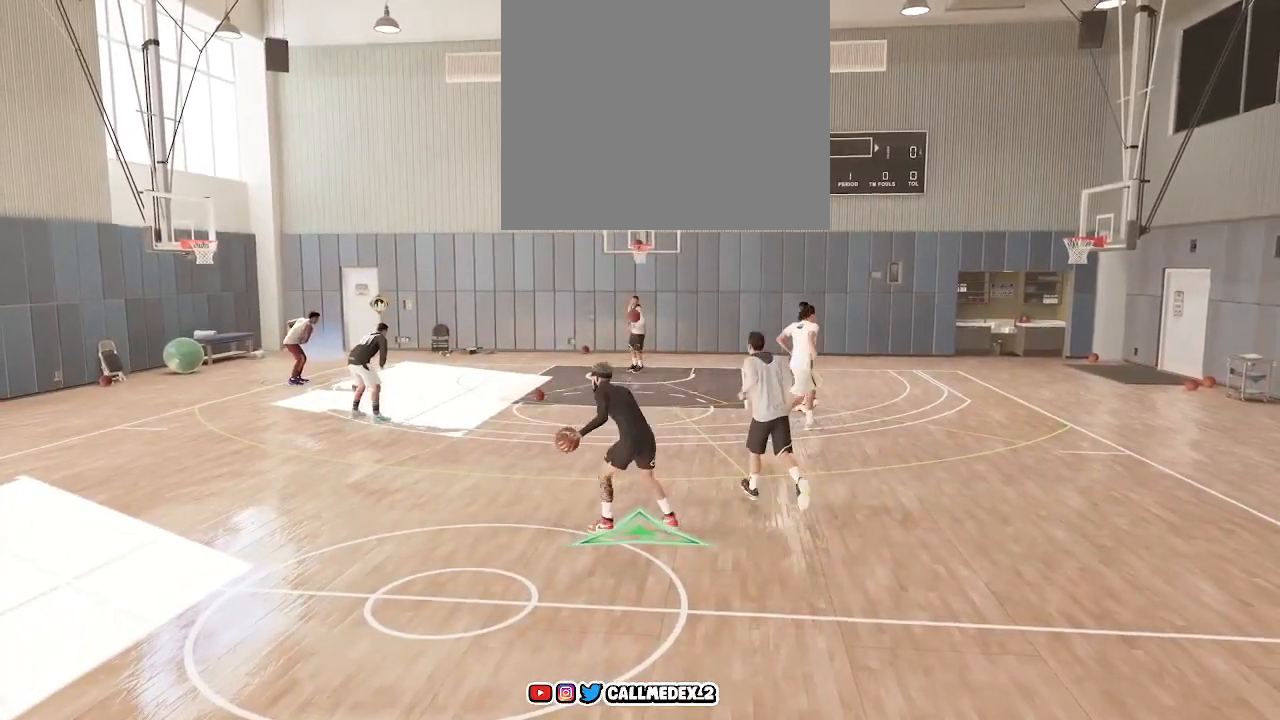
{"buttons": [], "left_stick": "left", "right_stick": "center", "events": []}
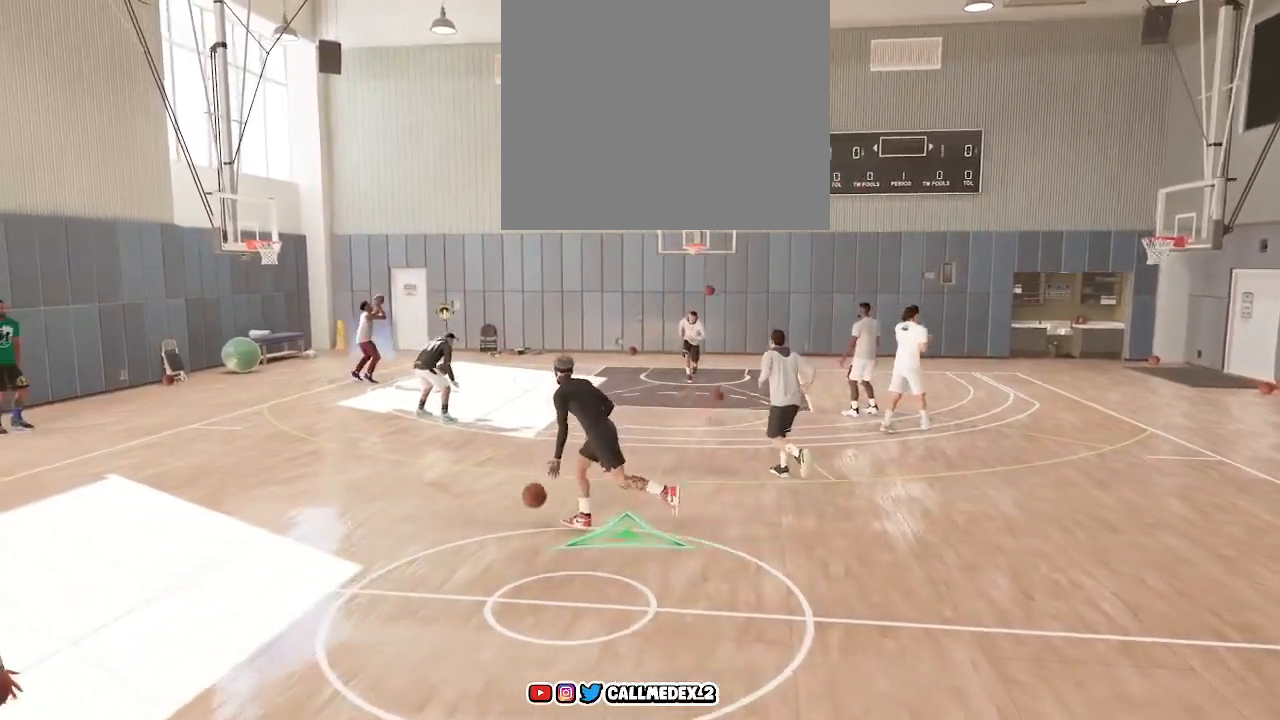
{"buttons": [], "left_stick": "up-right", "right_stick": "center", "events": [[17, "left_stick", "center"], [367, "left_stick", "up-right"]]}
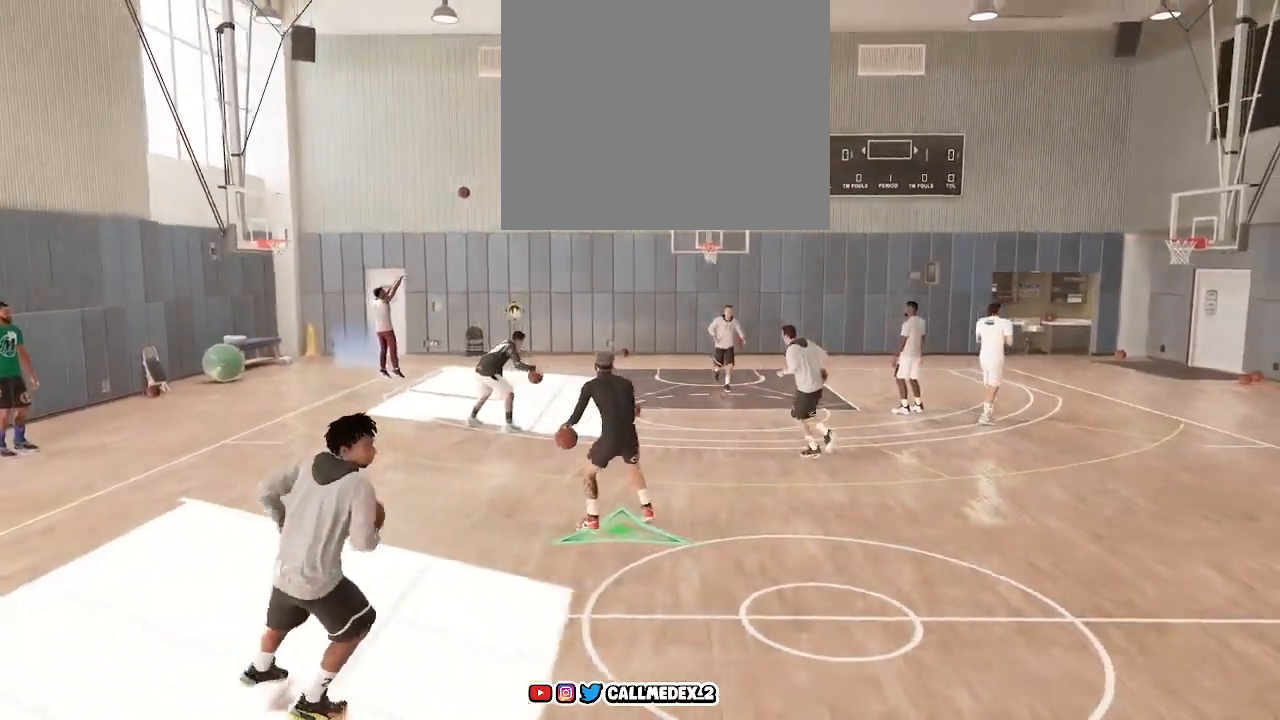
{"buttons": [], "left_stick": "up-right", "right_stick": "center", "events": []}
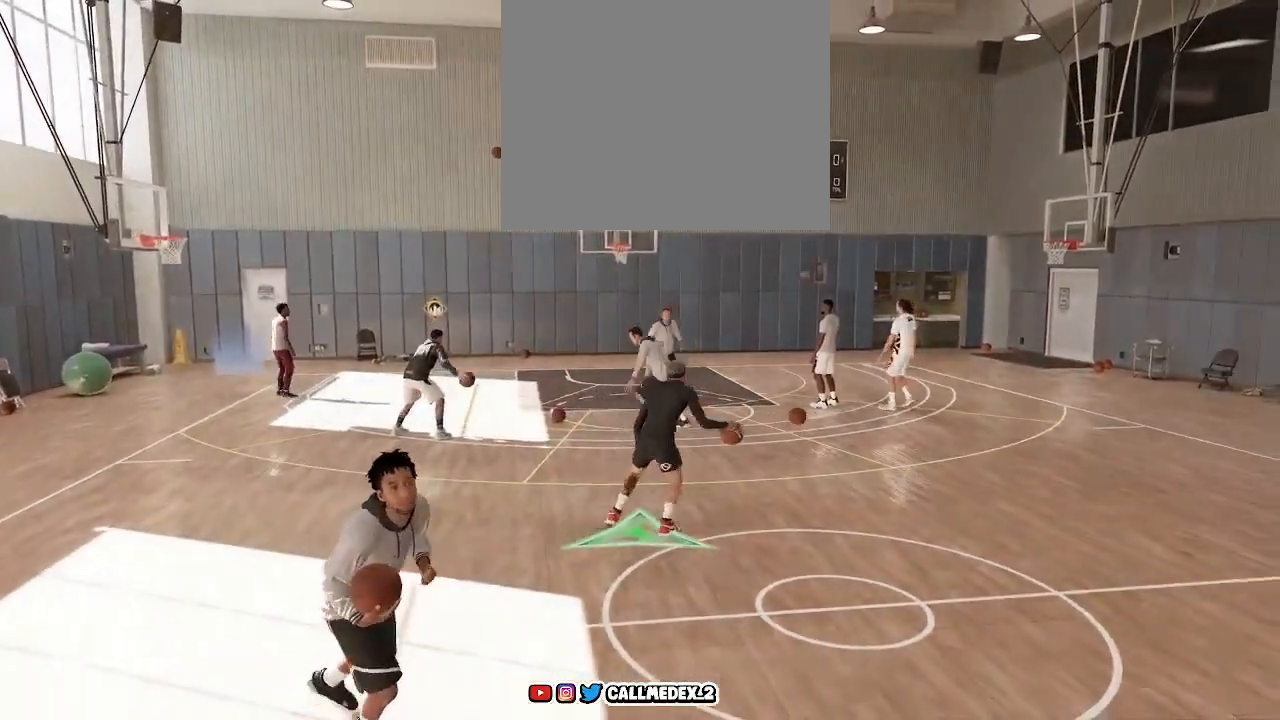
{"buttons": [], "left_stick": "up-right", "right_stick": "center", "events": []}
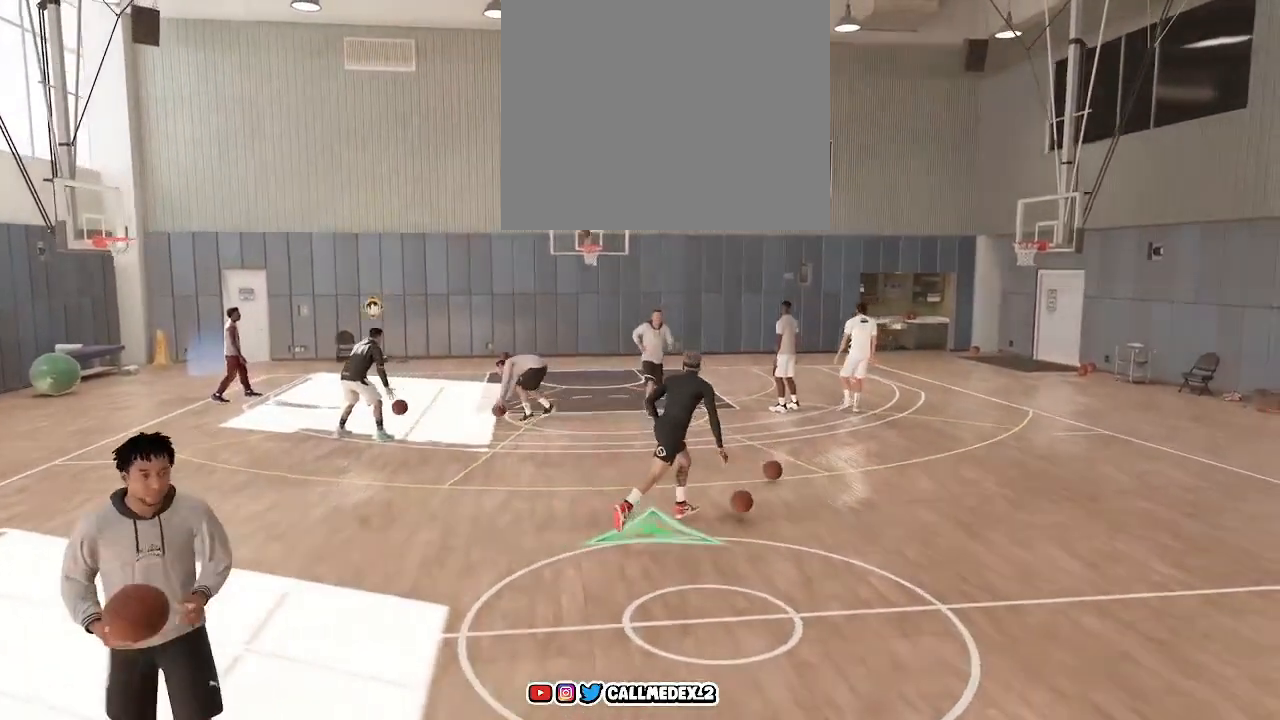
{"buttons": [], "left_stick": "center", "right_stick": "center", "events": [[17, "left_stick", "center"]]}
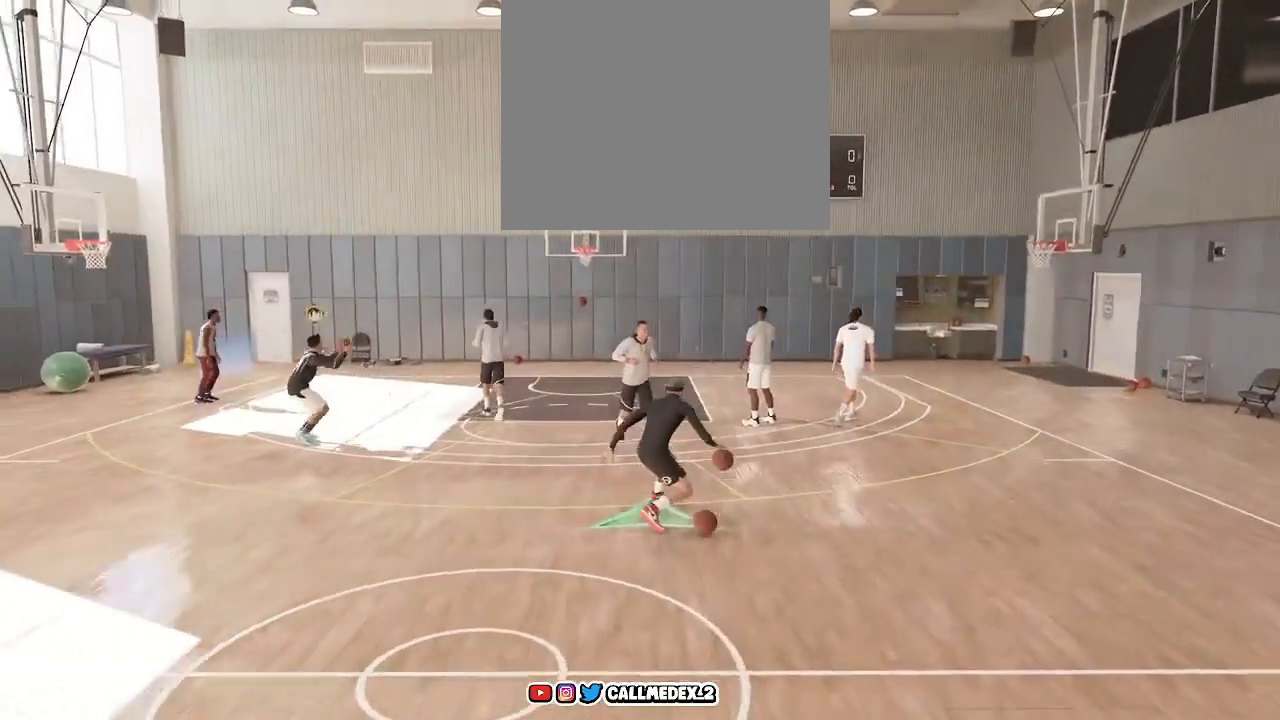
{"buttons": [], "left_stick": "up-left", "right_stick": "center", "events": [[300, "left_stick", "left"], [383, "left_stick", "up-left"]]}
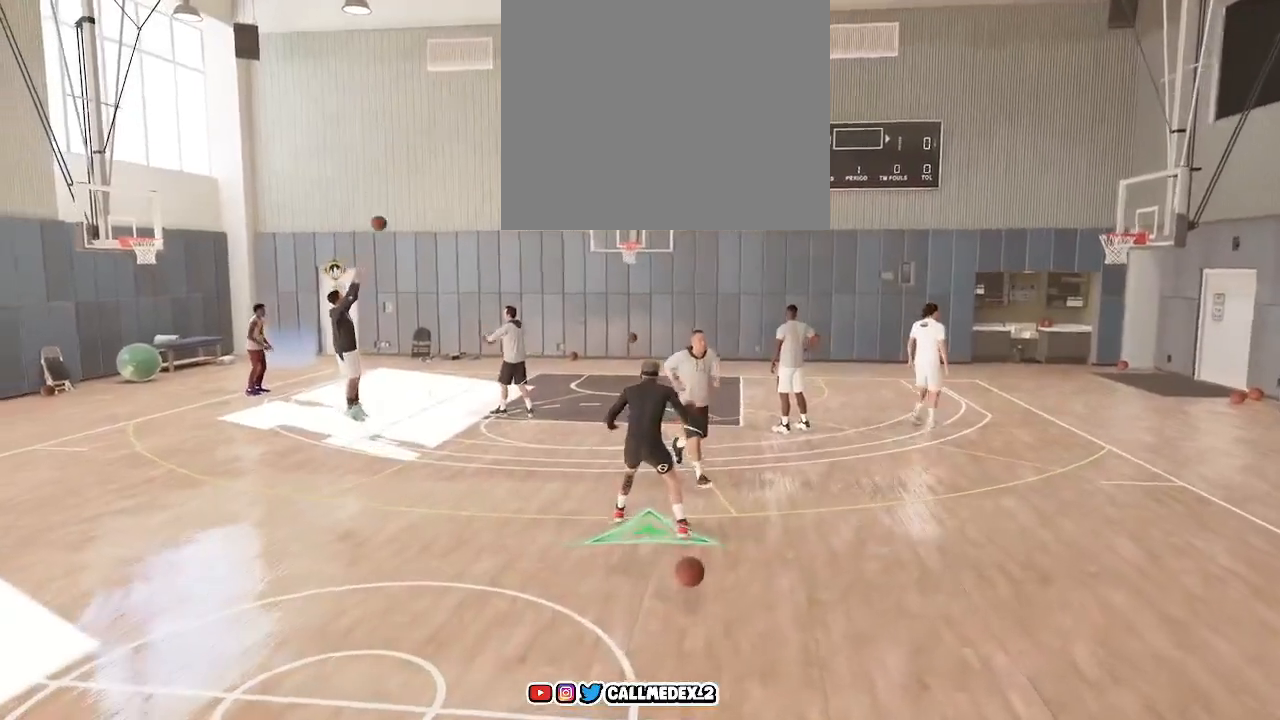
{"buttons": [], "left_stick": "up-left", "right_stick": "center", "events": []}
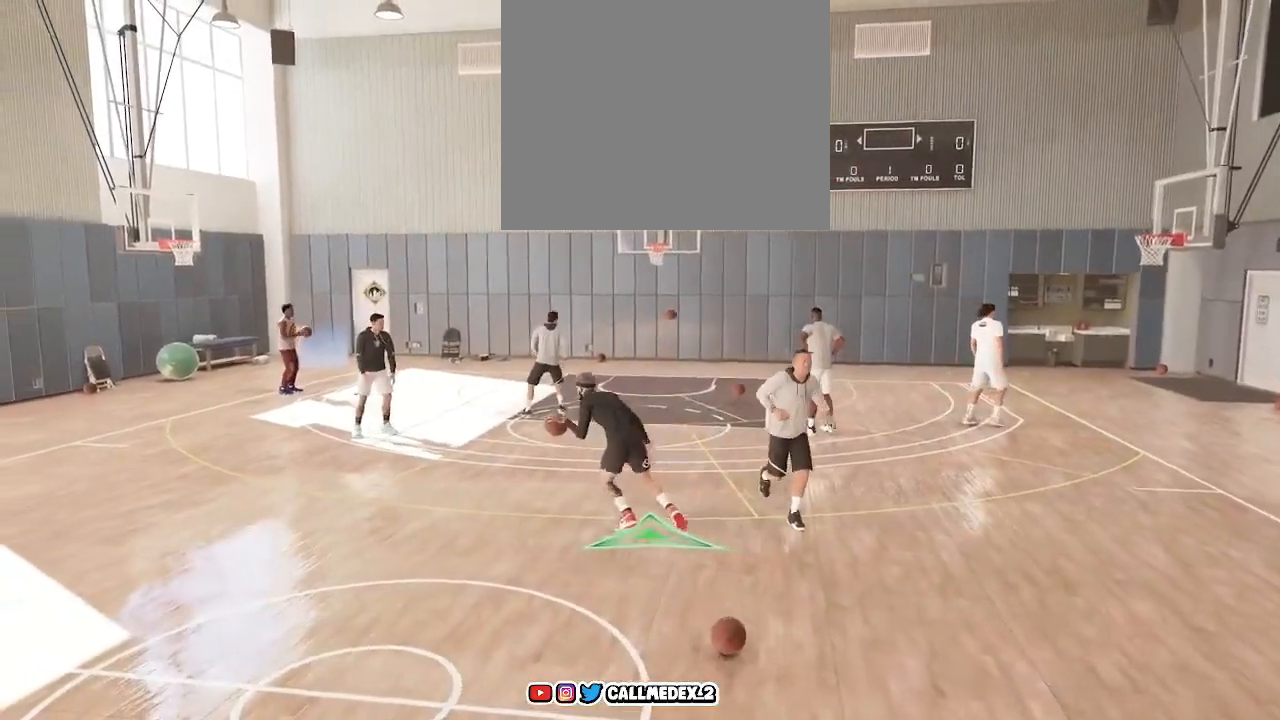
{"buttons": [], "left_stick": "center", "right_stick": "center", "events": [[133, "left_stick", "center"]]}
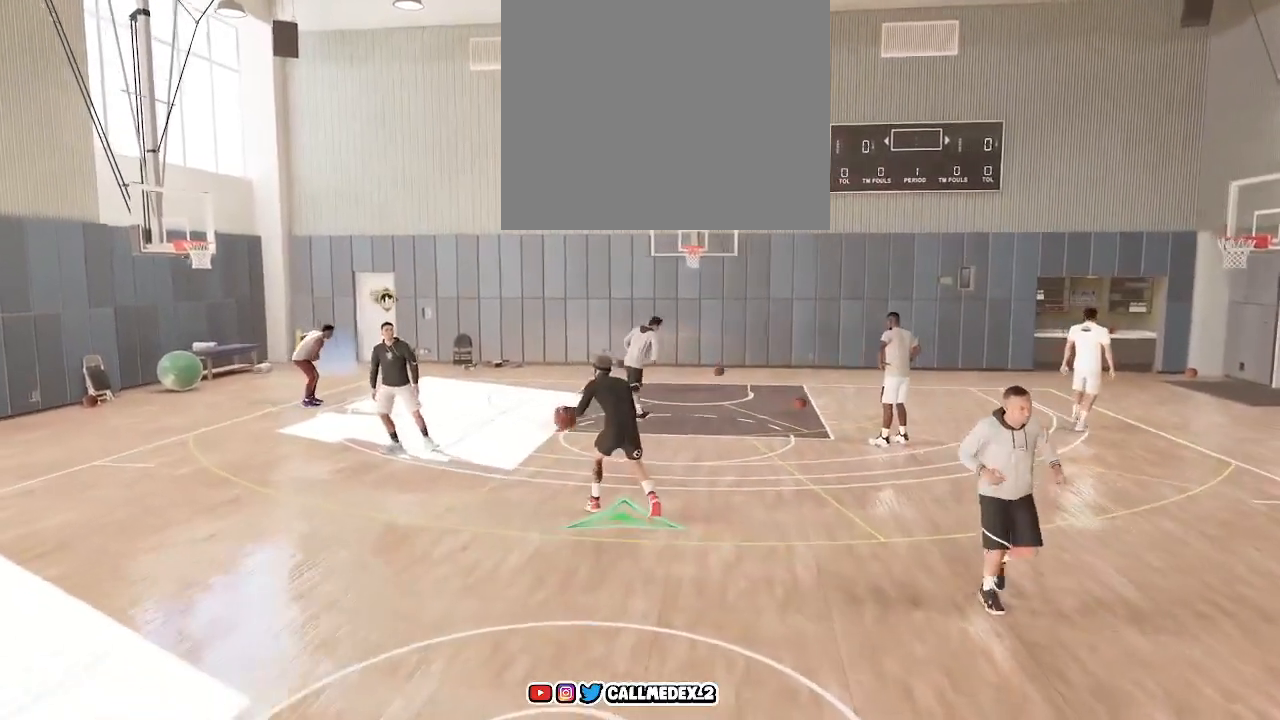
{"buttons": [], "left_stick": "center", "right_stick": "center", "events": []}
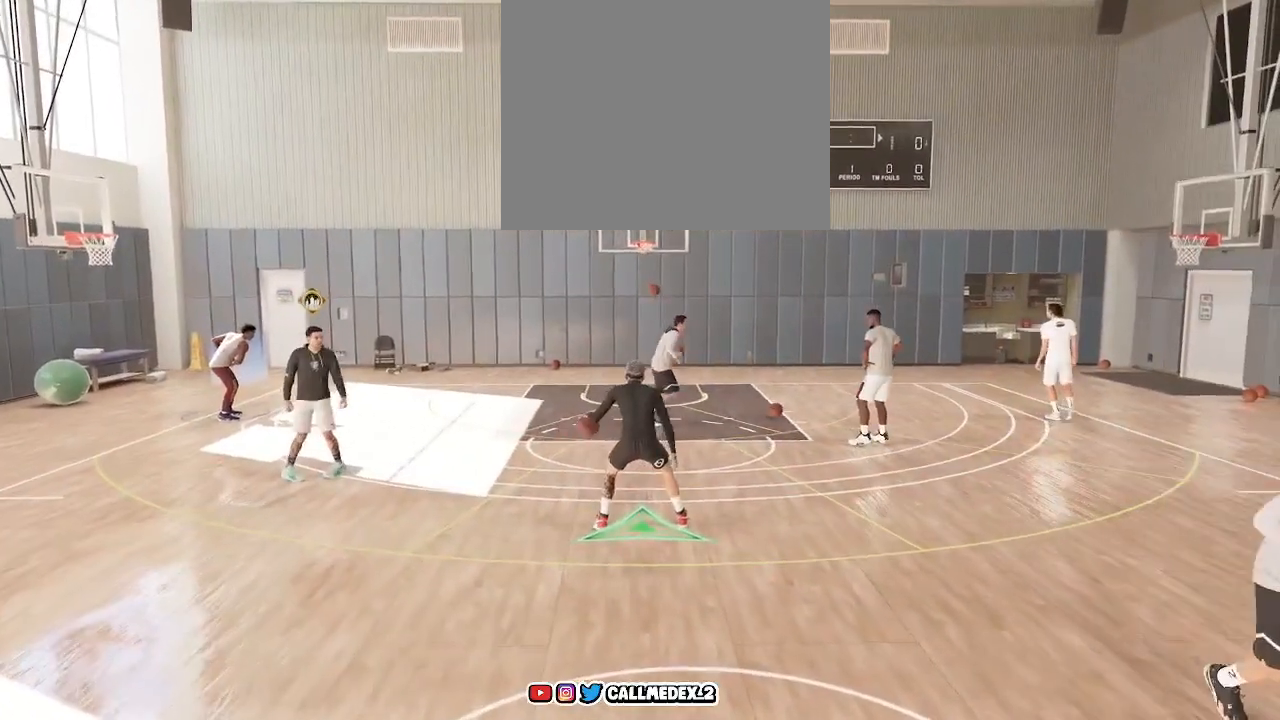
{"buttons": [], "left_stick": "center", "right_stick": "center", "events": []}
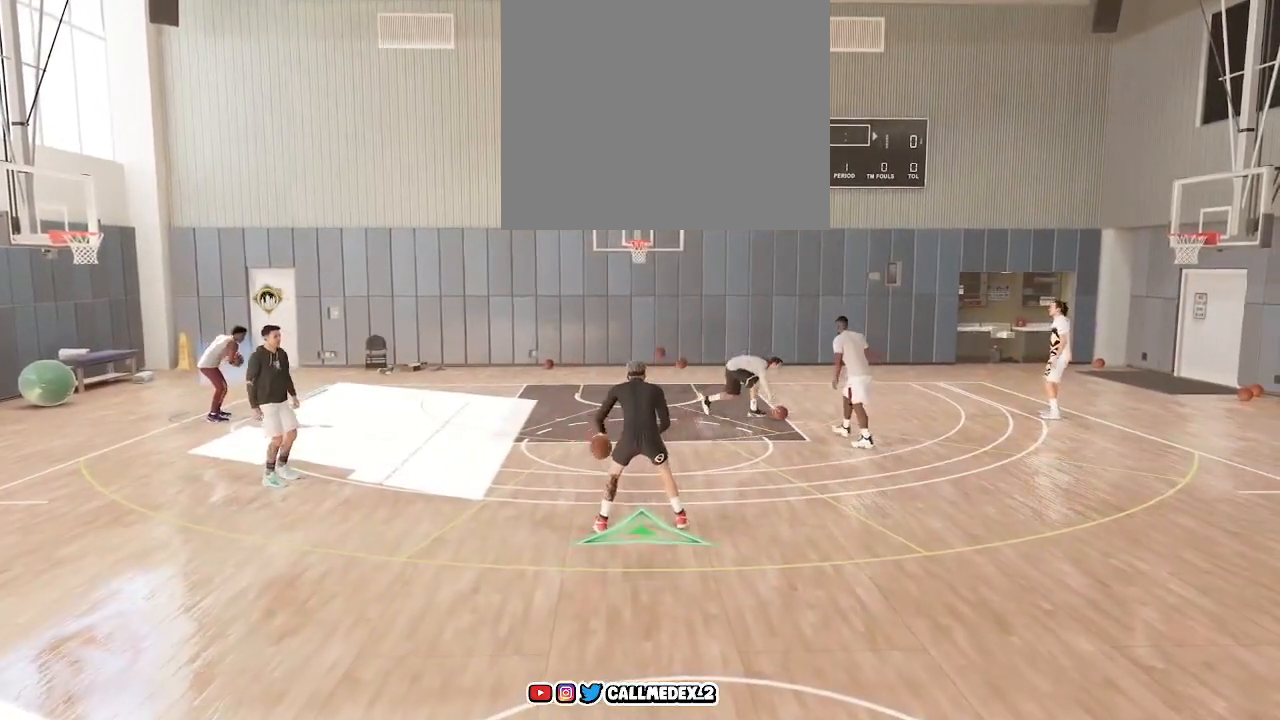
{"buttons": [], "left_stick": "down-right", "right_stick": "center", "events": [[317, "left_stick", "down-right"]]}
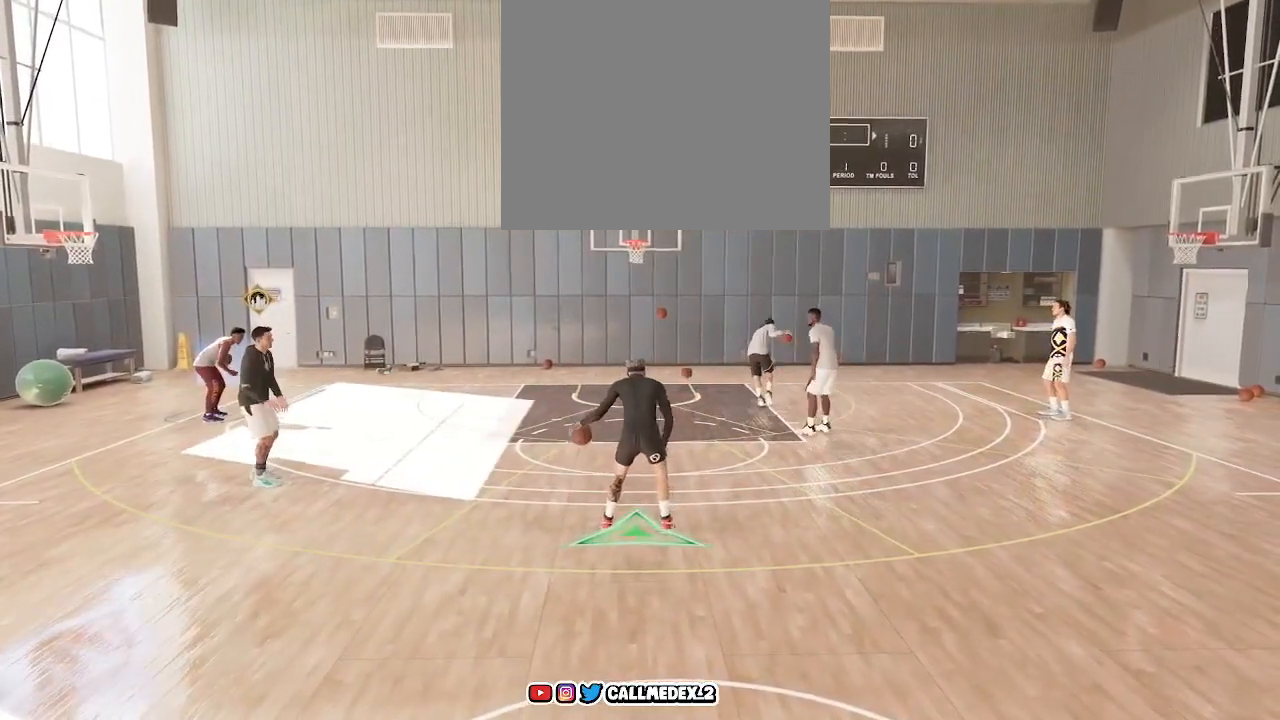
{"buttons": [], "left_stick": "center", "right_stick": "center", "events": [[217, "left_stick", "center"]]}
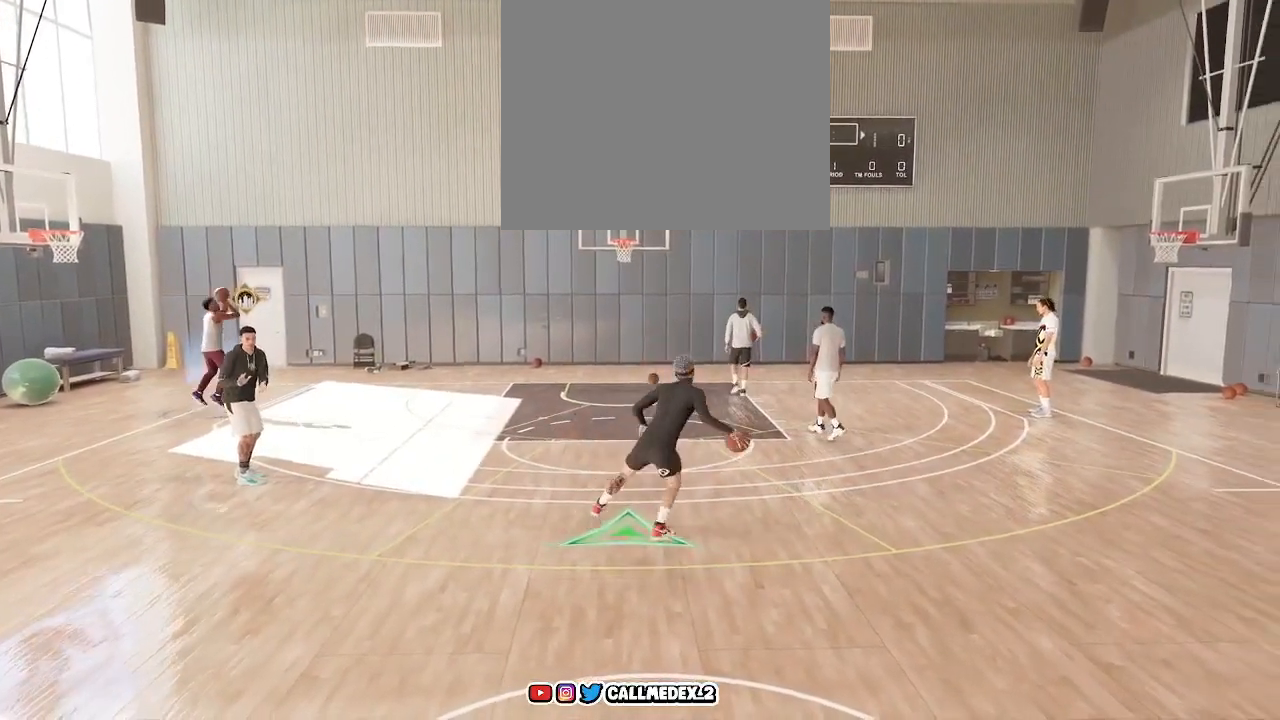
{"buttons": [], "left_stick": "center", "right_stick": "center", "events": []}
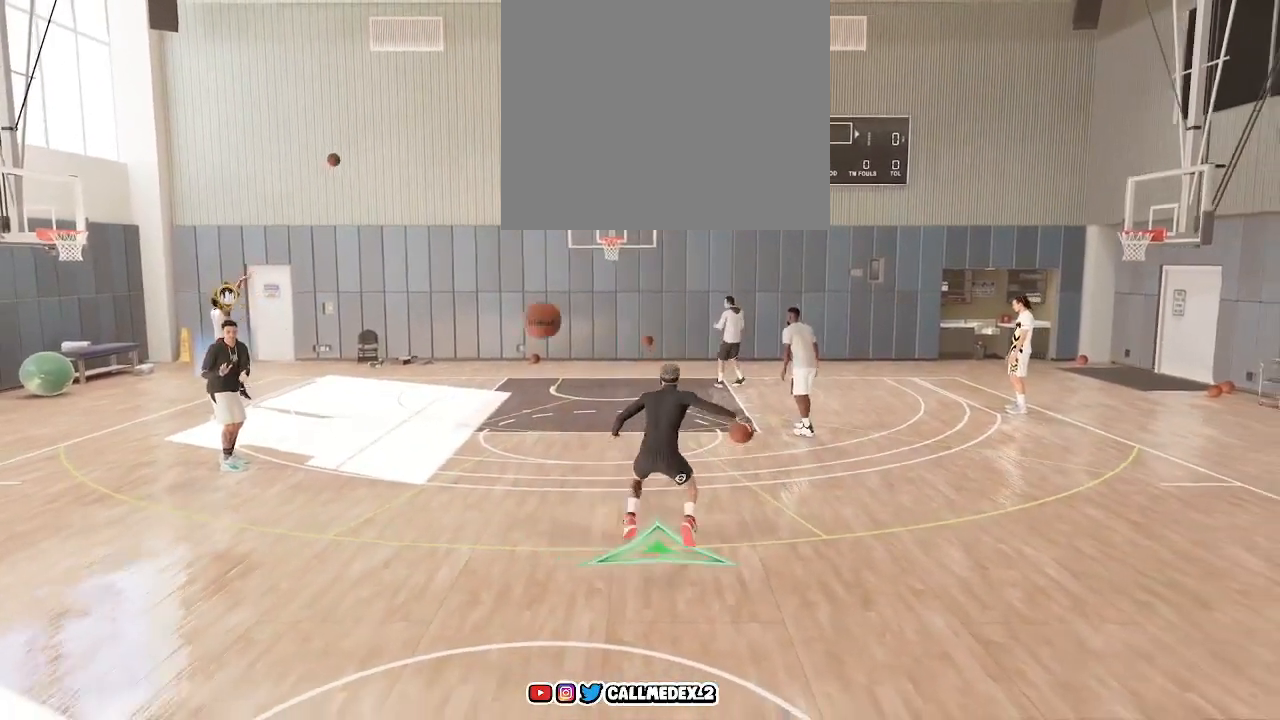
{"buttons": ["R2"], "left_stick": "center", "right_stick": "center", "events": [[400, "R2", "down"]]}
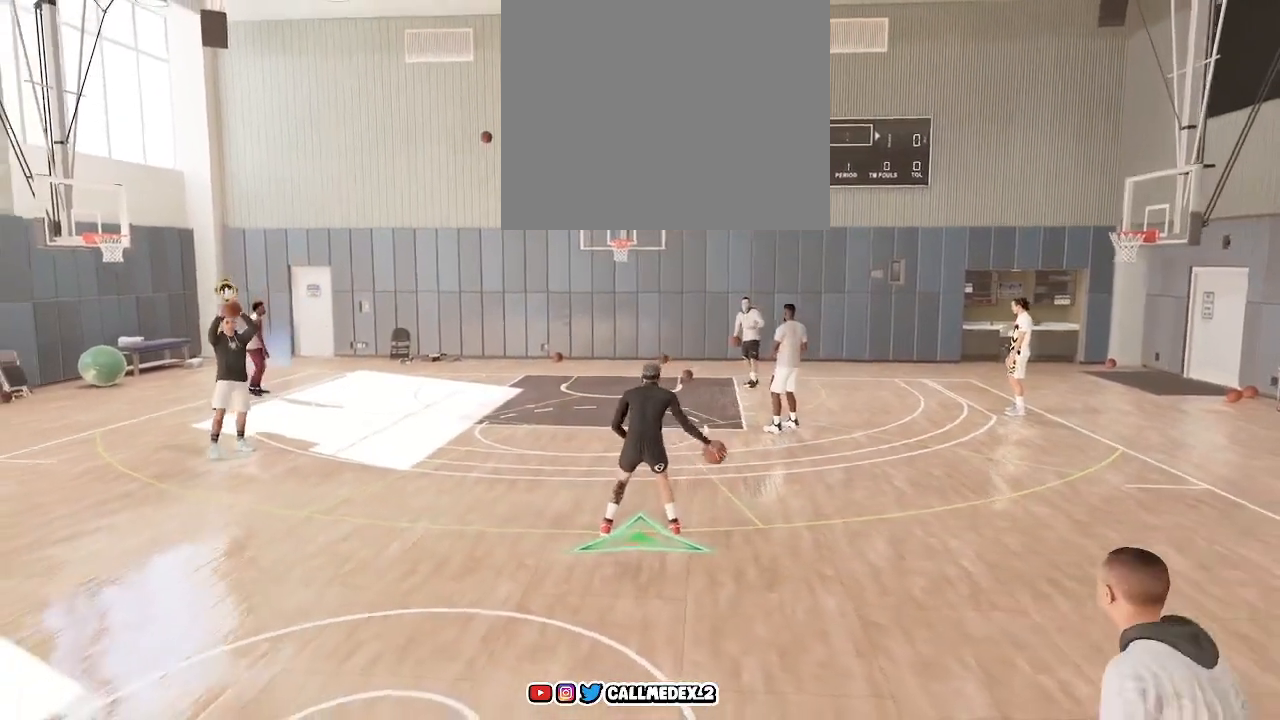
{"buttons": ["R2"], "left_stick": "center", "right_stick": "center", "events": [[183, "right_stick", "left"], [383, "right_stick", "center"]]}
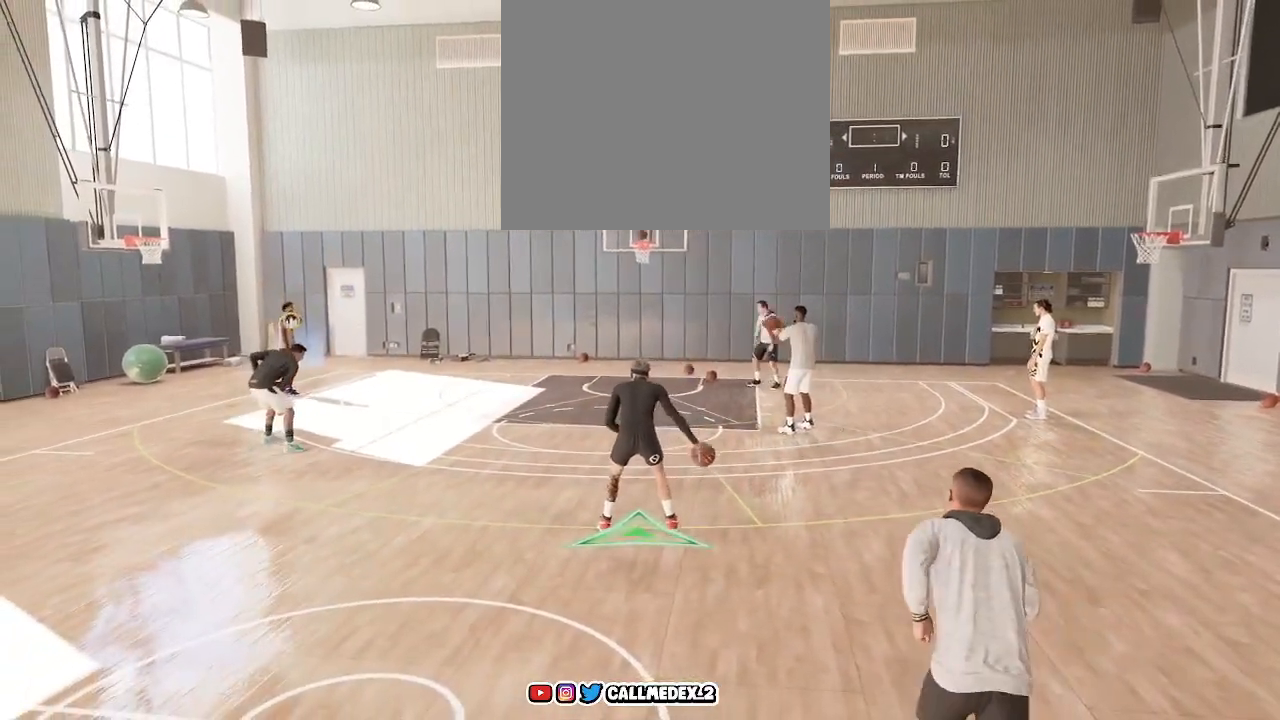
{"buttons": ["R2"], "left_stick": "center", "right_stick": "down-right", "events": [[450, "right_stick", "down-right"]]}
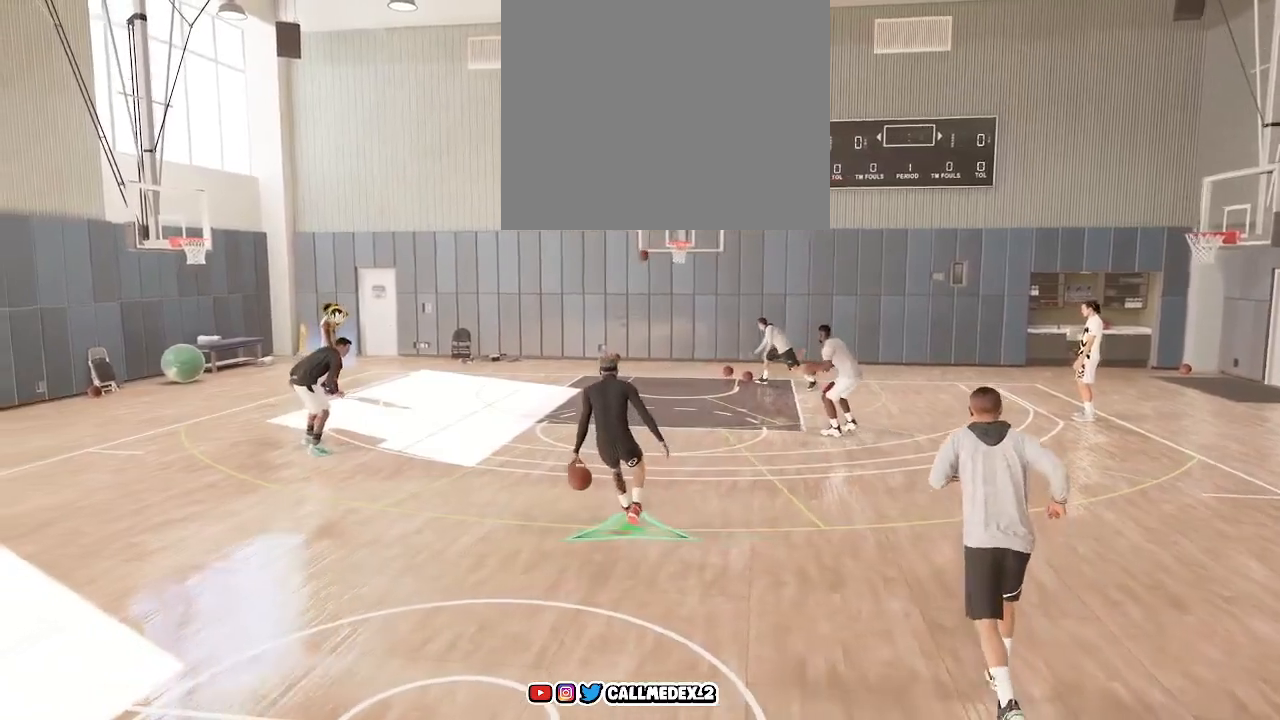
{"buttons": ["R2"], "left_stick": "center", "right_stick": "center", "events": [[133, "right_stick", "center"]]}
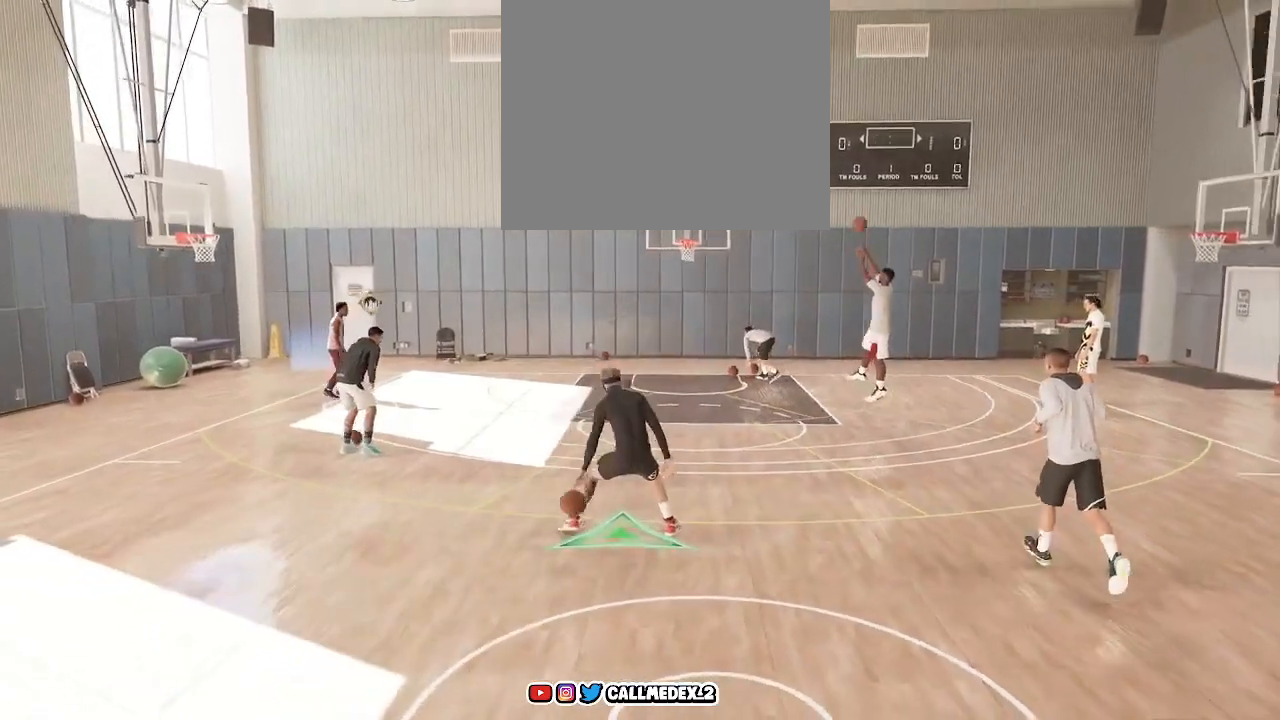
{"buttons": ["R2"], "left_stick": "up-left", "right_stick": "center", "events": [[333, "left_stick", "up-left"]]}
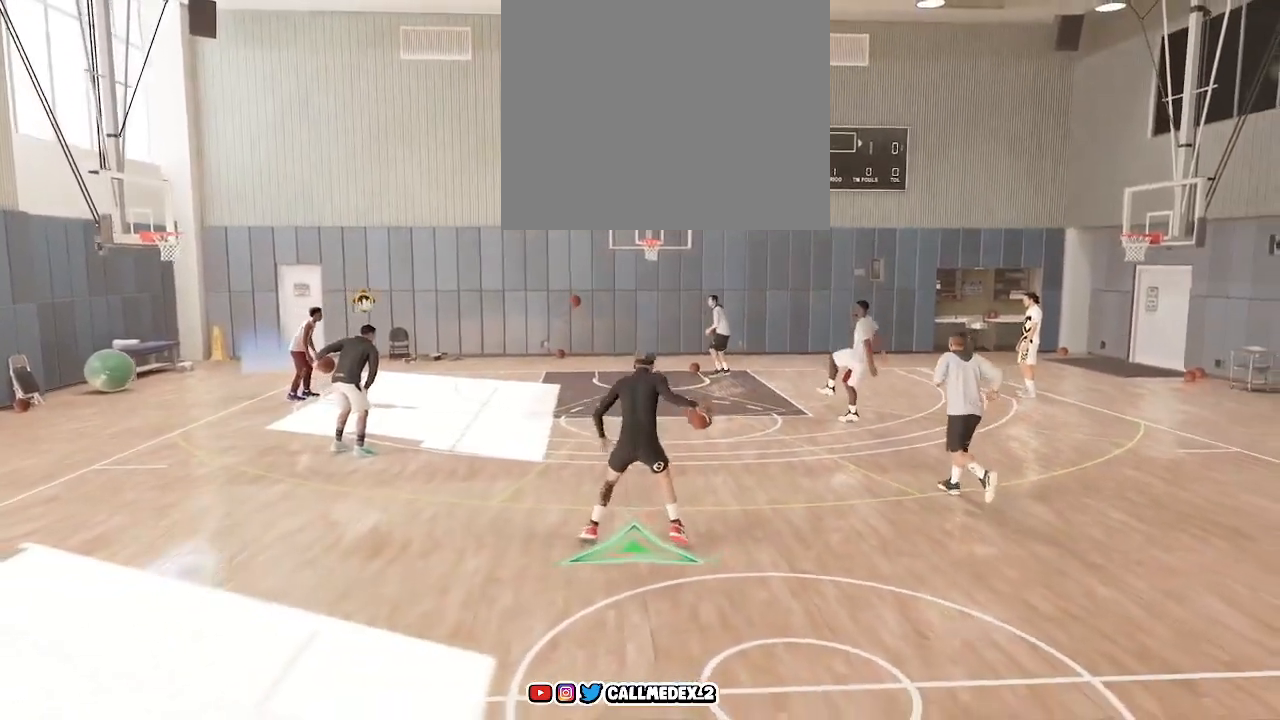
{"buttons": ["R2"], "left_stick": "up-left", "right_stick": "center", "events": []}
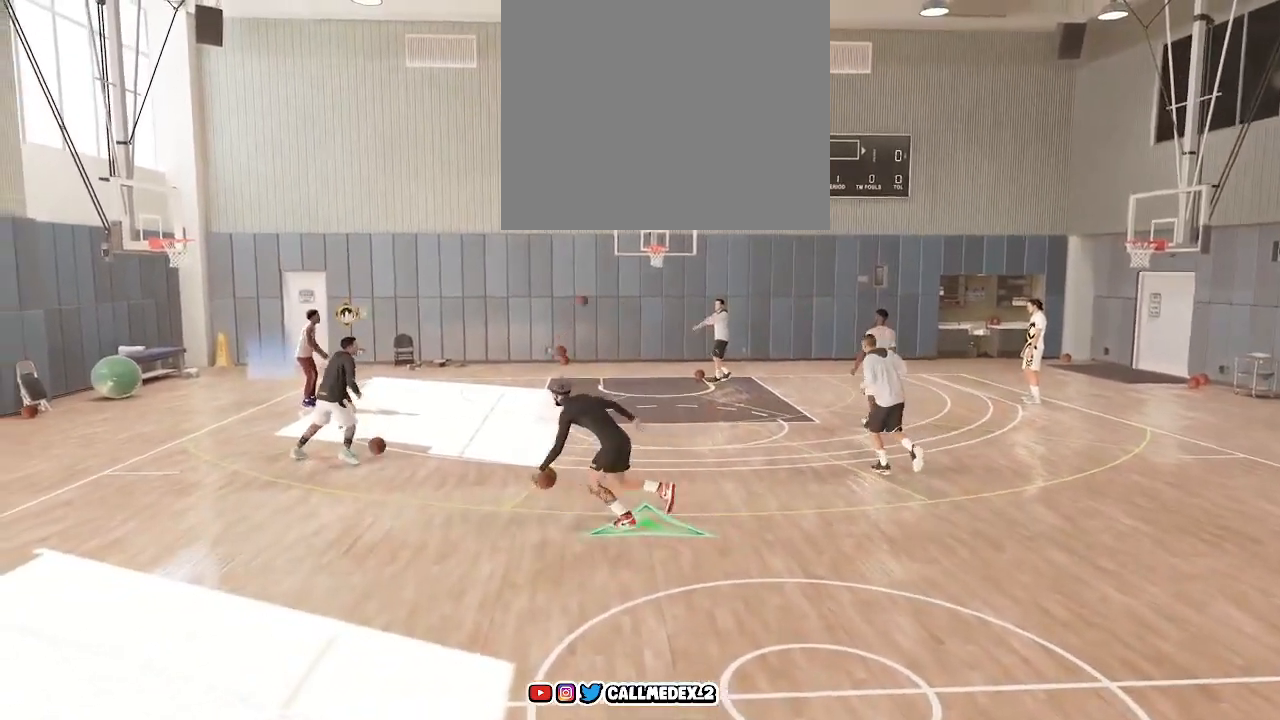
{"buttons": [], "left_stick": "center", "right_stick": "center", "events": [[167, "left_stick", "left"], [267, "left_stick", "center"], [417, "R2", "up"]]}
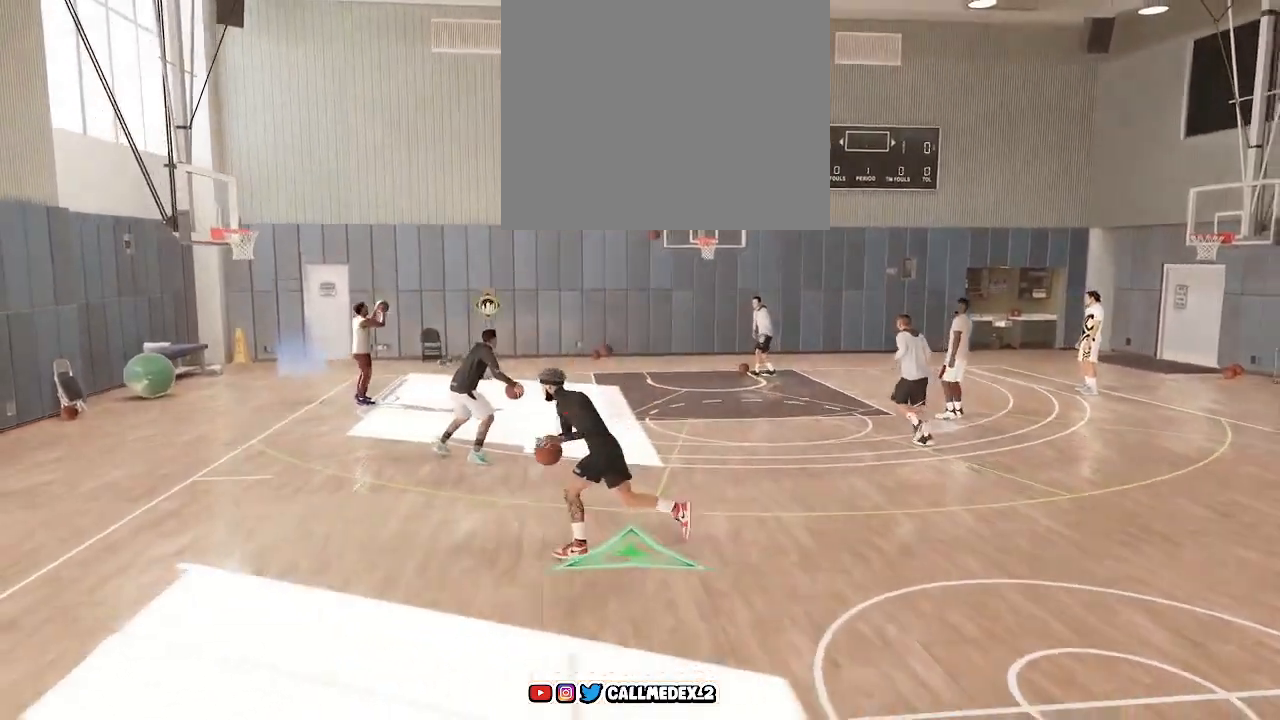
{"buttons": [], "left_stick": "center", "right_stick": "center", "events": []}
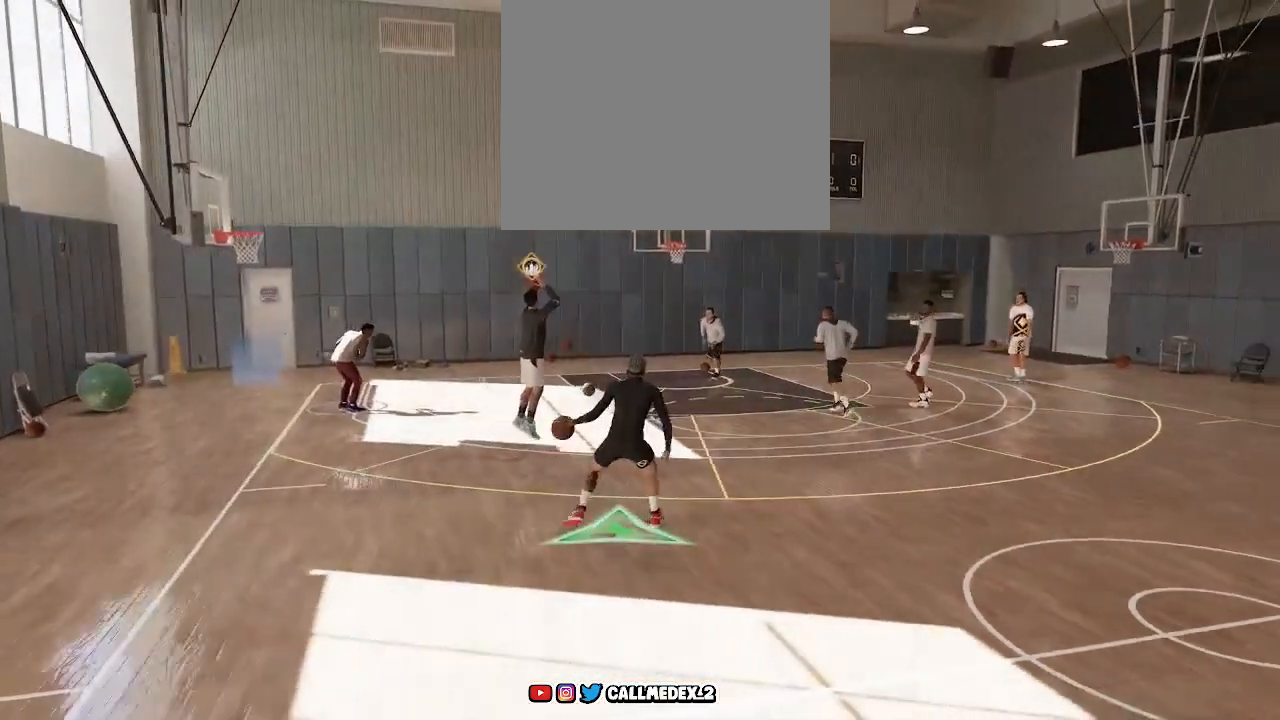
{"buttons": [], "left_stick": "center", "right_stick": "center", "events": []}
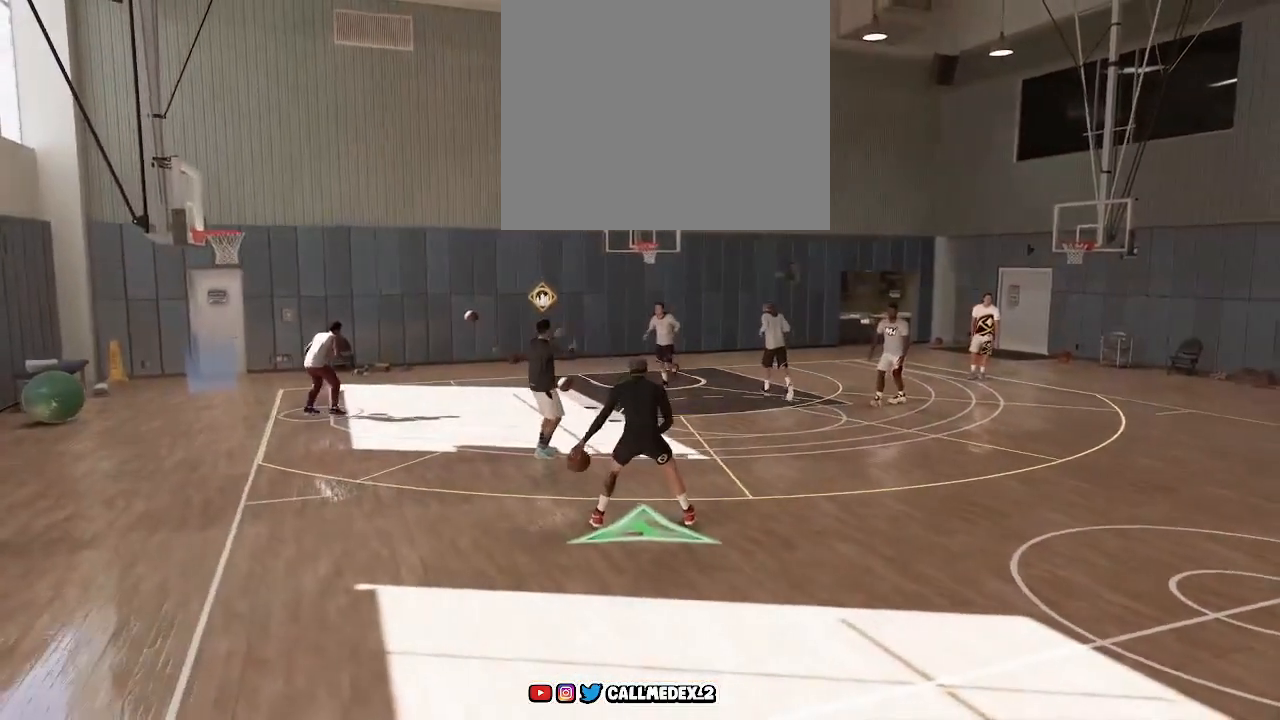
{"buttons": [], "left_stick": "center", "right_stick": "center", "events": []}
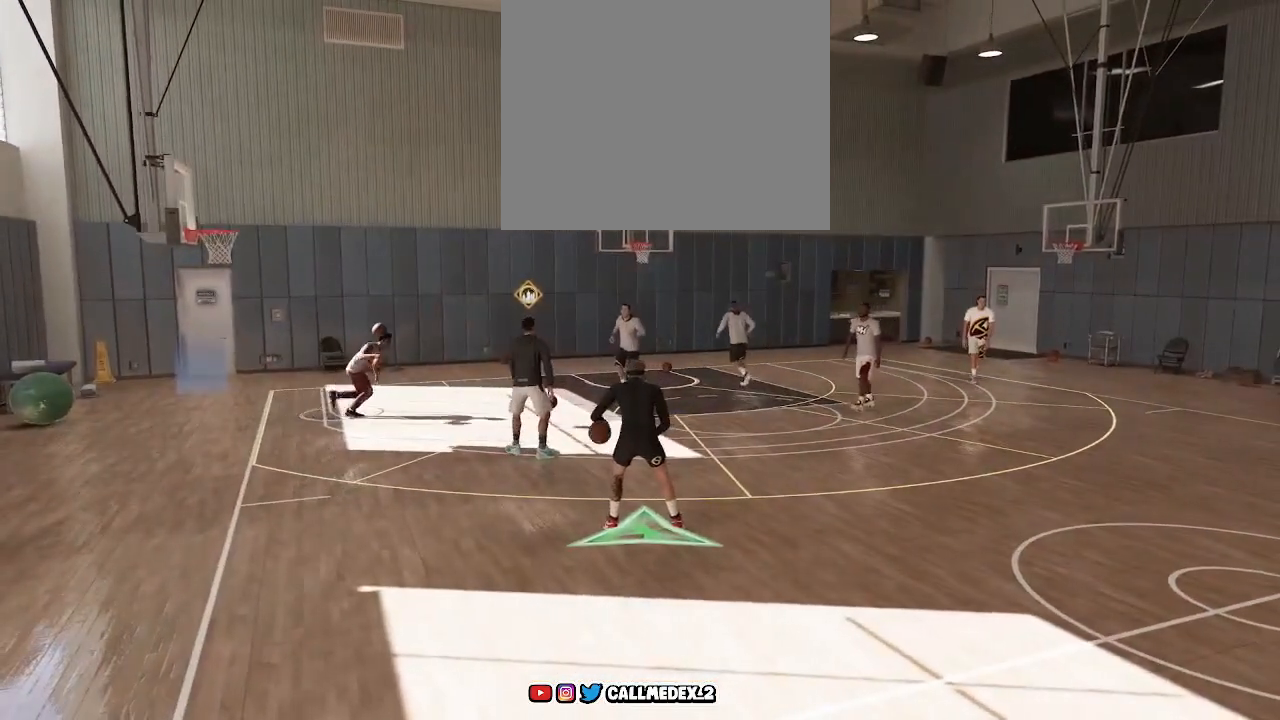
{"buttons": [], "left_stick": "center", "right_stick": "center", "events": []}
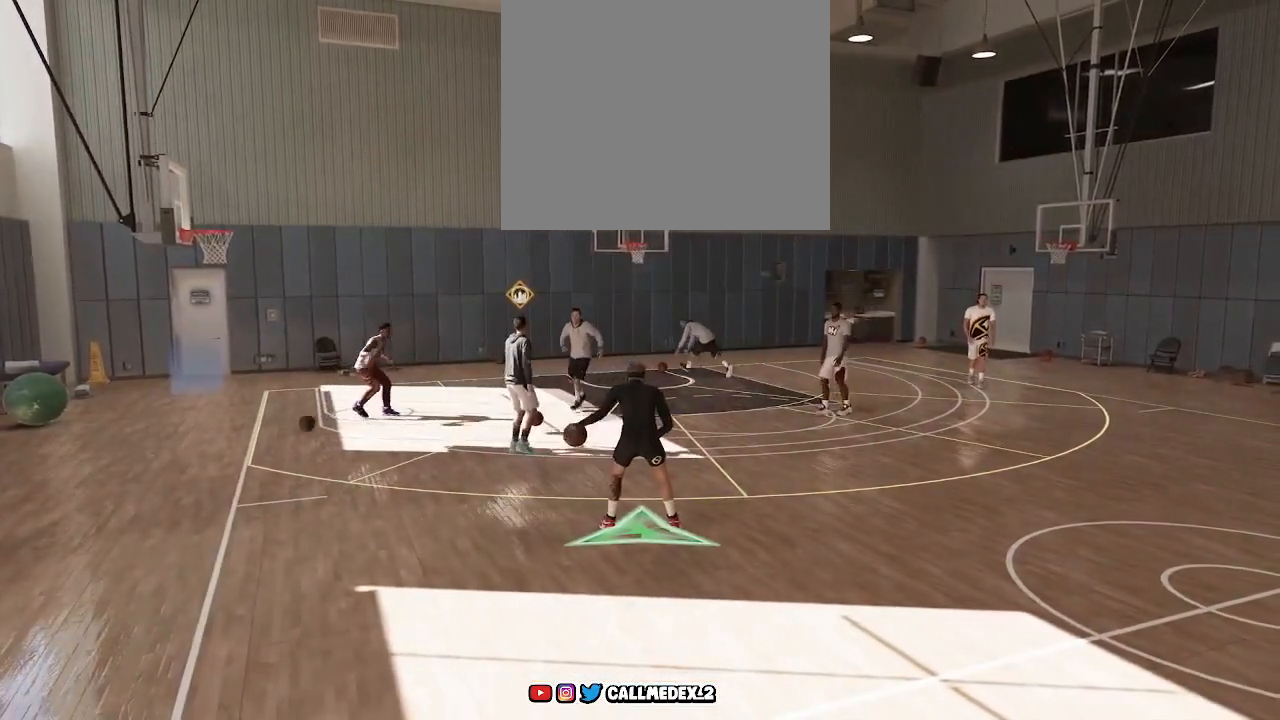
{"buttons": [], "left_stick": "center", "right_stick": "center", "events": []}
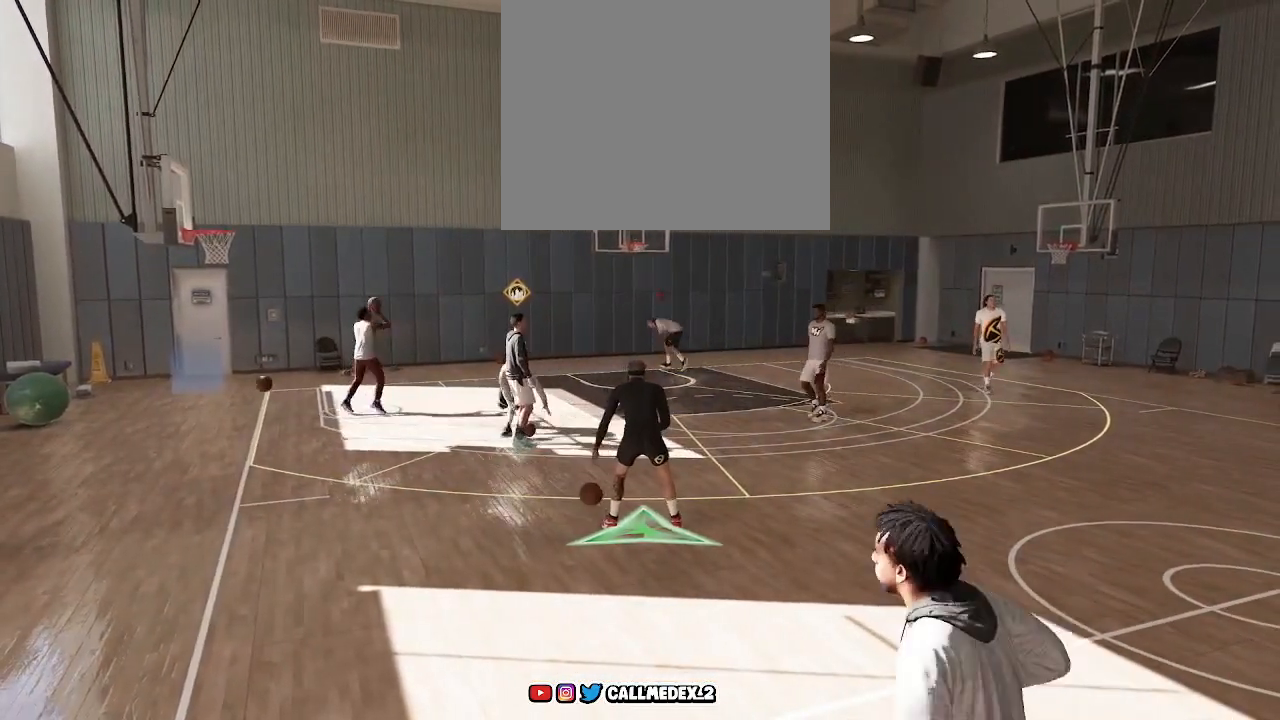
{"buttons": [], "left_stick": "center", "right_stick": "center", "events": []}
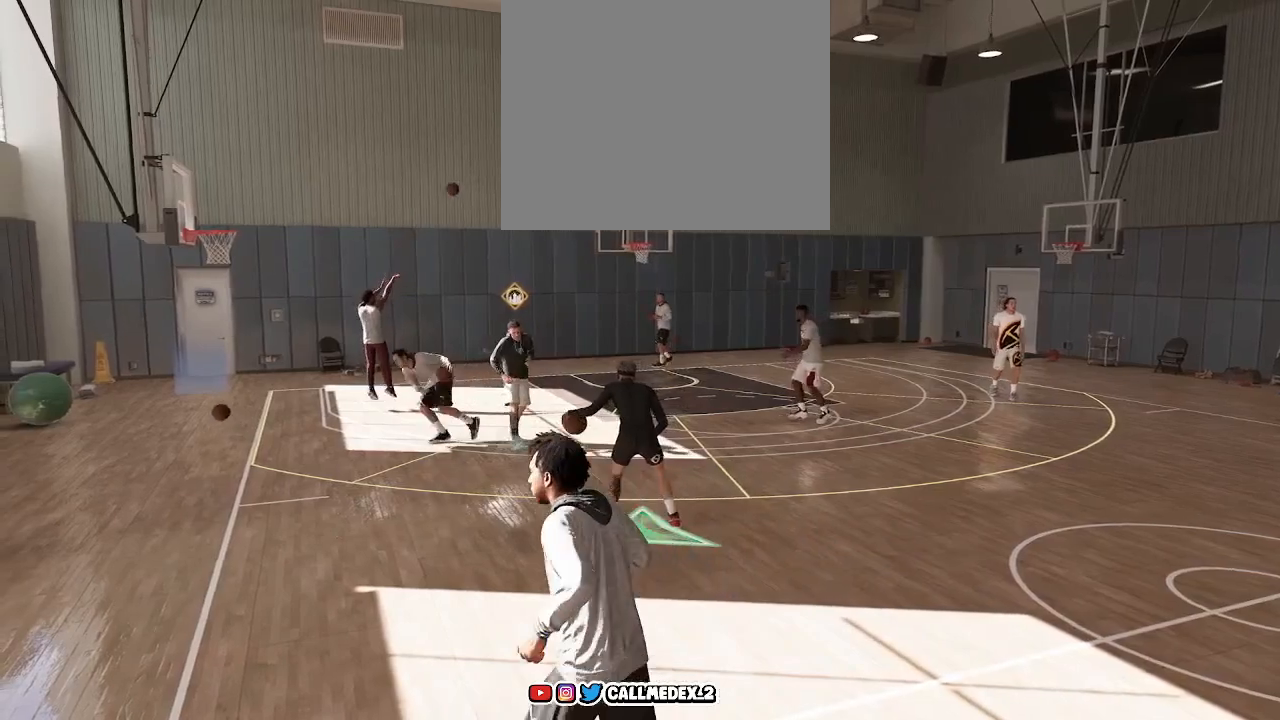
{"buttons": [], "left_stick": "right", "right_stick": "center", "events": [[17, "left_stick", "right"]]}
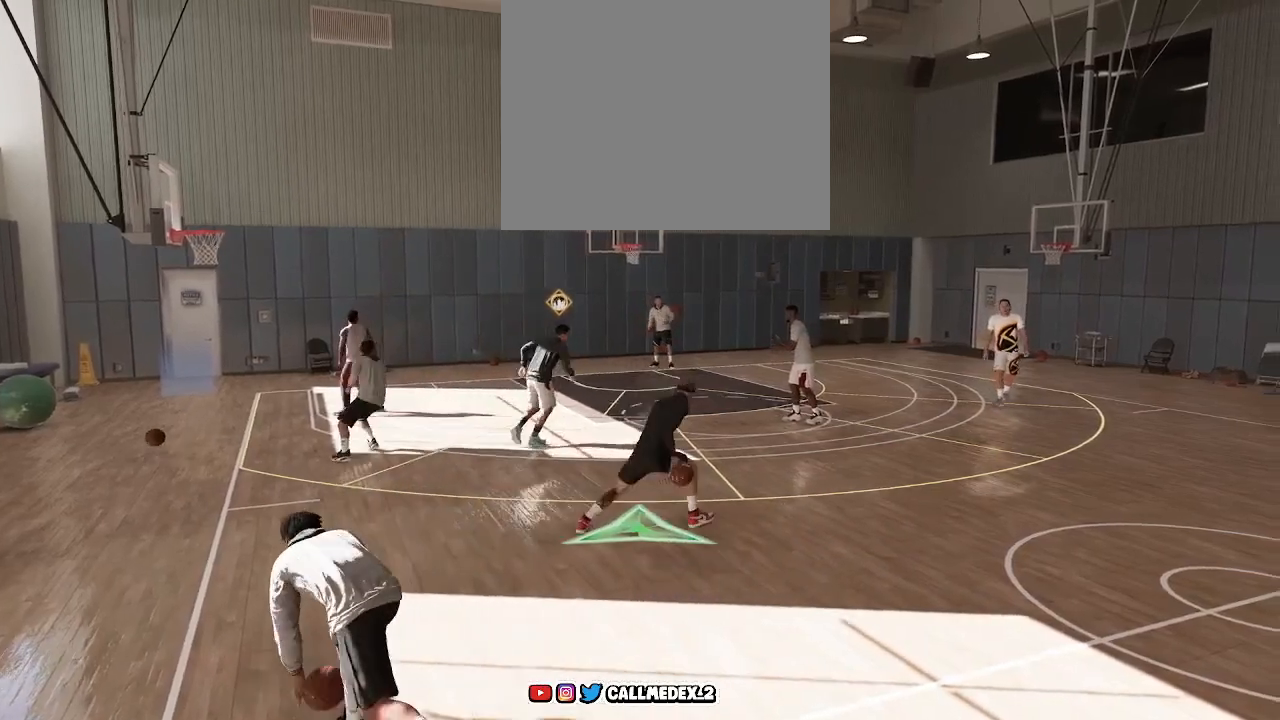
{"buttons": [], "left_stick": "right", "right_stick": "center", "events": []}
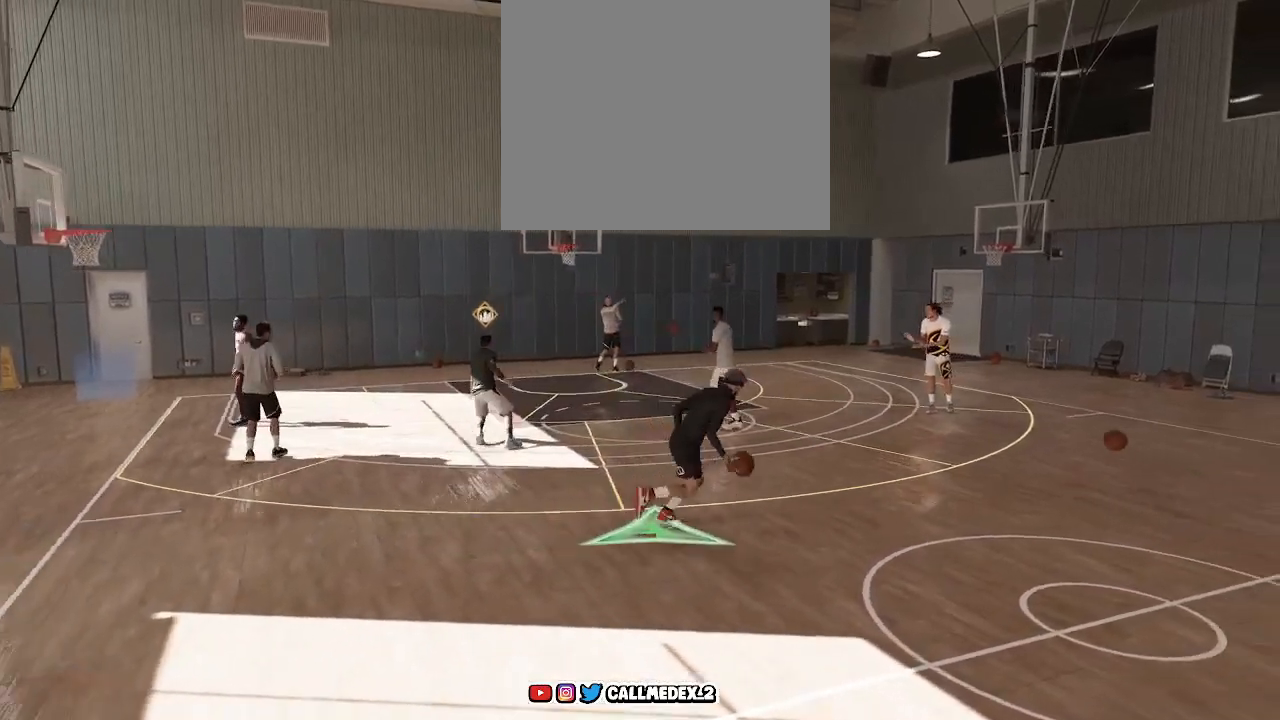
{"buttons": [], "left_stick": "center", "right_stick": "center", "events": [[150, "left_stick", "center"]]}